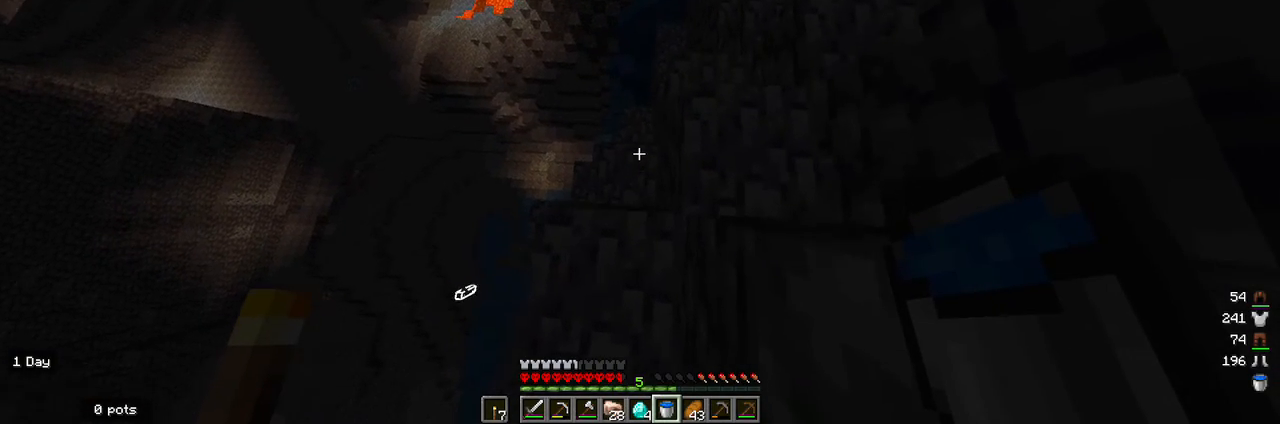
Gameplay with keyboard and mouse; each line is a JSON object with the keys and mouse buttons held at the frame after it. "events" lists presses ("down") and releases ("up") of "a", "d", "s", "w", "mouse_left" and "mouse_right" between this image and that frame as [ms after this image, input, new state], when the widget could be followed in between. "mouse_left", "mouse_right" = the "left", "right" buttons of the "mouse" list. No other keys are recorded. Fast repeated clicks can show as one long hold. Mouse movement is not recorded.
{"keys": ["d"], "mouse": [], "events": [[200, "d", "down"]]}
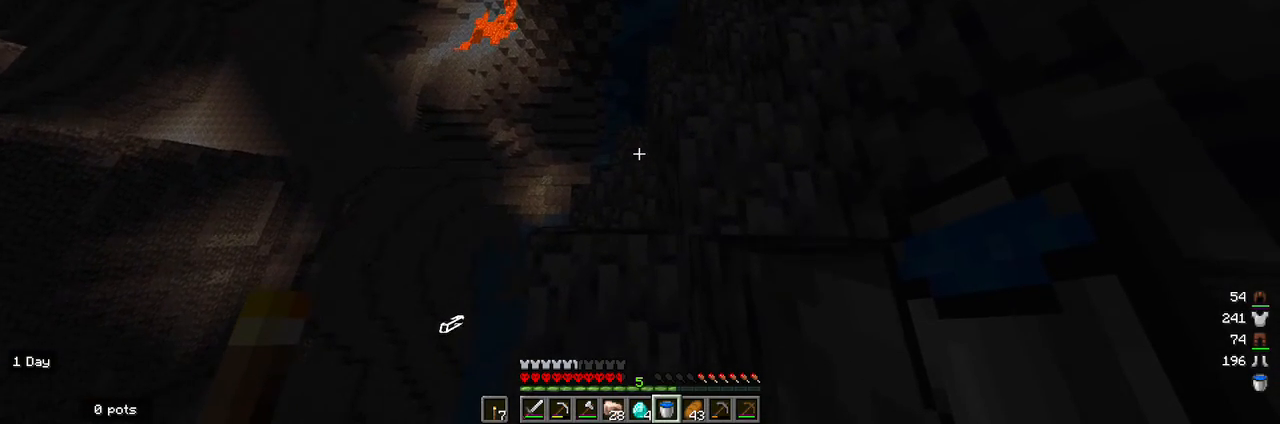
{"keys": ["d", "w"], "mouse": [], "events": [[167, "w", "down"]]}
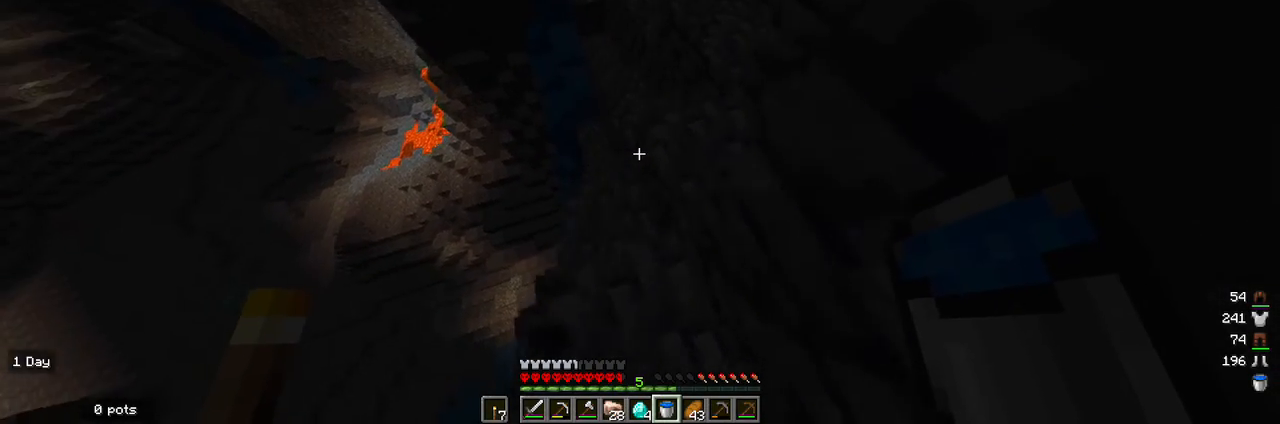
{"keys": ["d", "w"], "mouse": [], "events": [[133, "d", "up"], [400, "d", "down"]]}
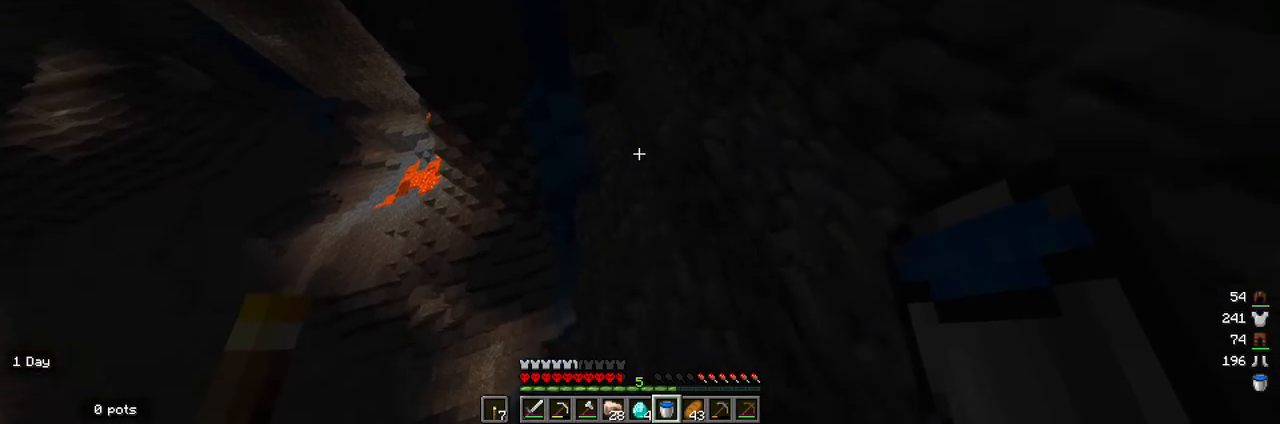
{"keys": ["w"], "mouse": [], "events": [[233, "d", "up"], [333, "w", "up"], [433, "w", "down"]]}
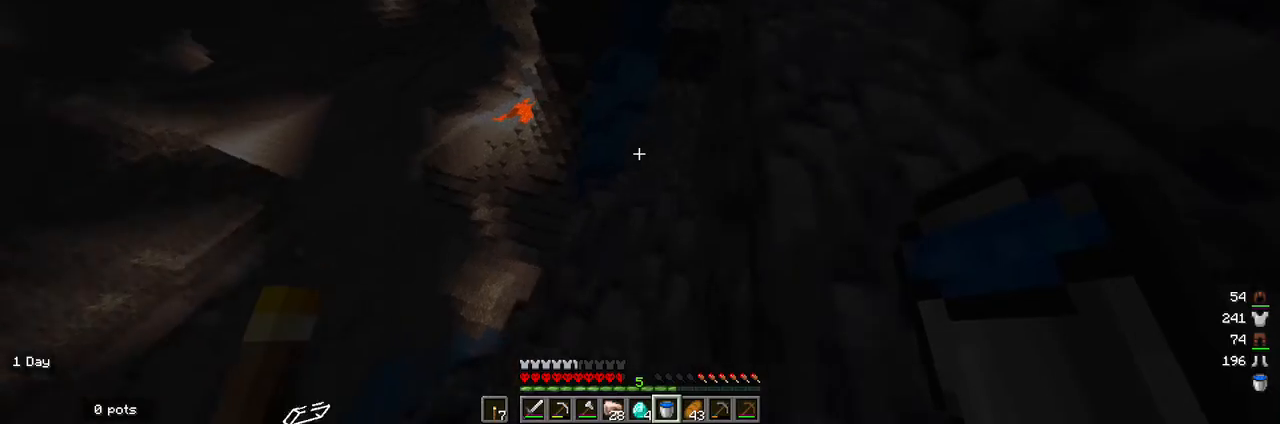
{"keys": ["w"], "mouse": [], "events": [[167, "d", "down"], [367, "d", "up"]]}
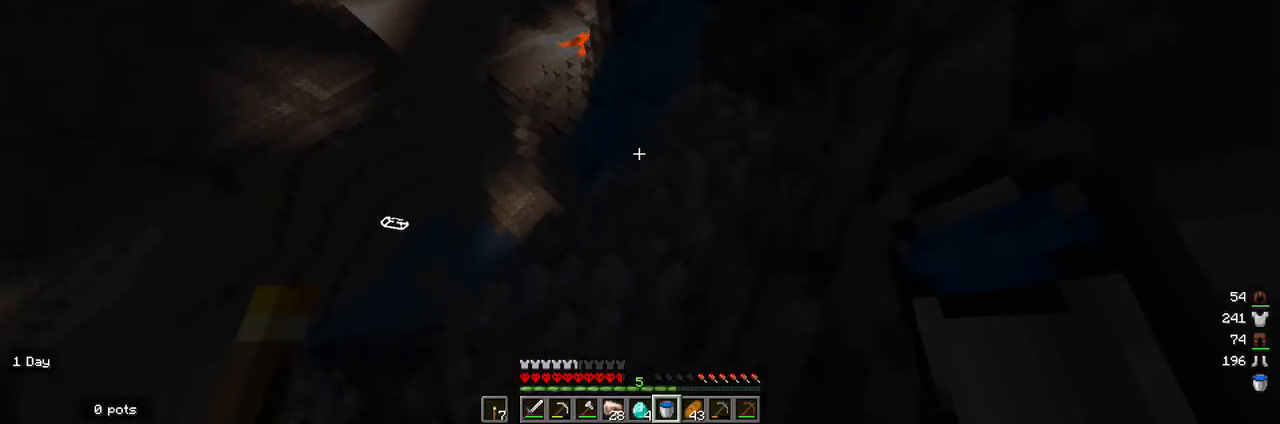
{"keys": ["w"], "mouse": [], "events": []}
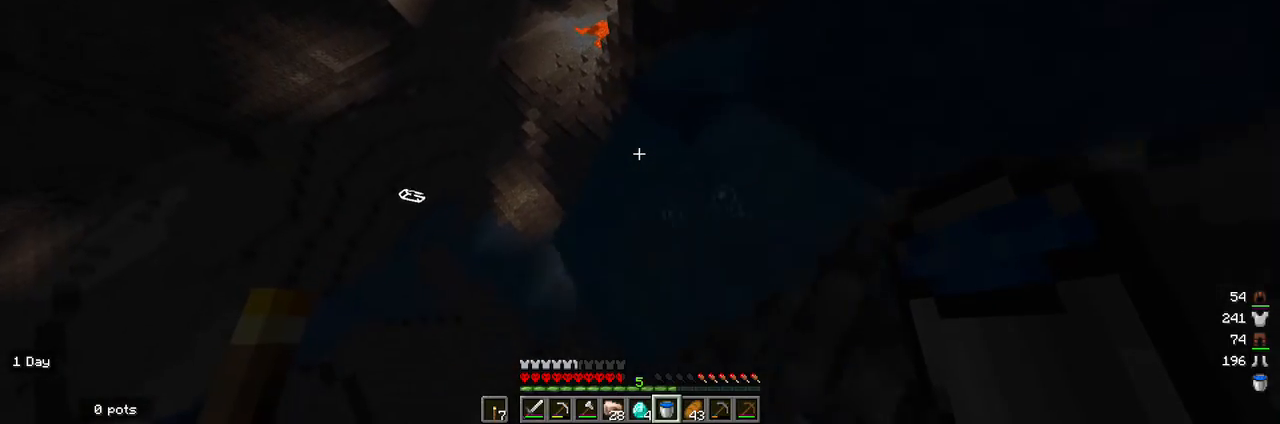
{"keys": [], "mouse": [], "events": [[167, "w", "up"]]}
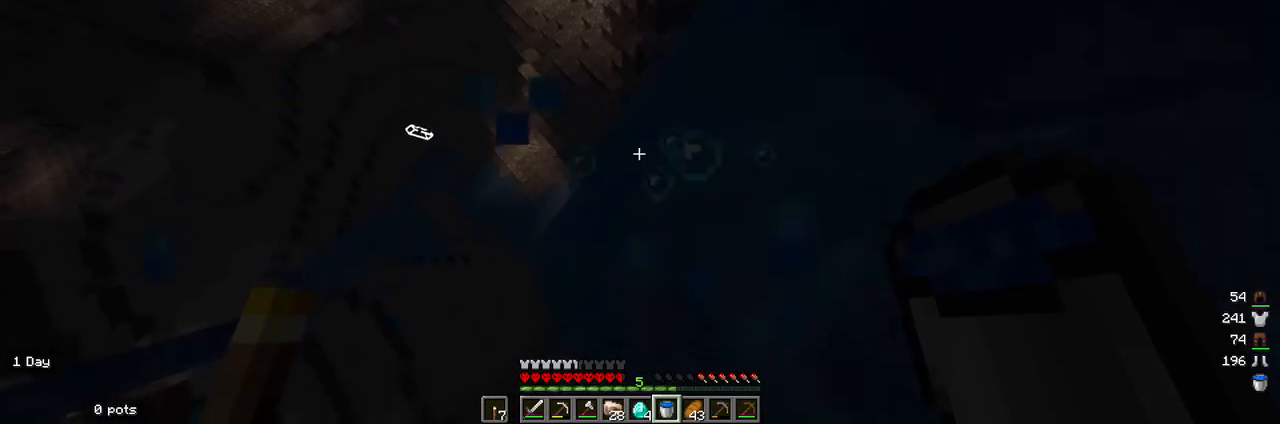
{"keys": ["d", "w"], "mouse": [], "events": [[33, "w", "down"], [233, "d", "down"]]}
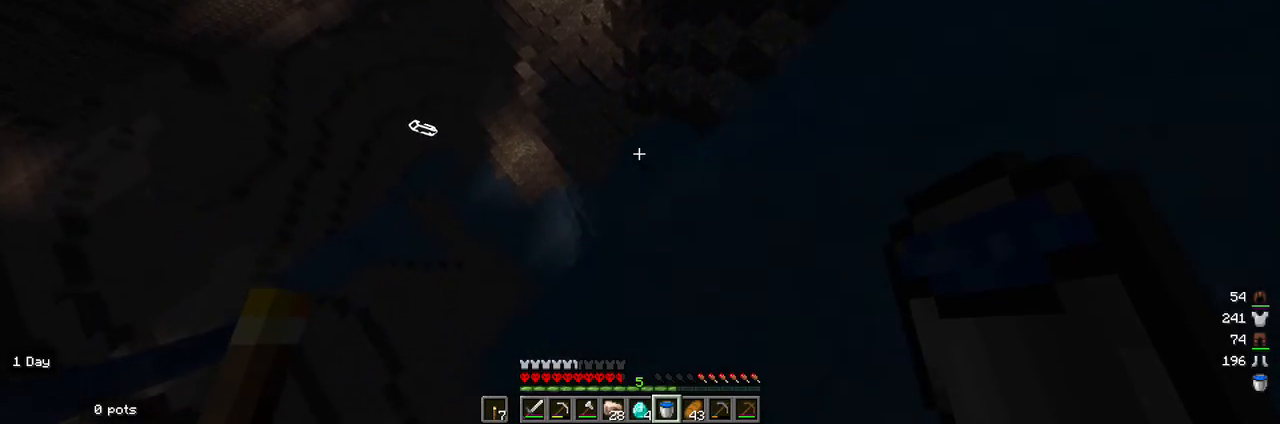
{"keys": ["d", "w"], "mouse": [], "events": [[100, "d", "up"], [100, "w", "up"], [233, "d", "down"], [433, "w", "down"]]}
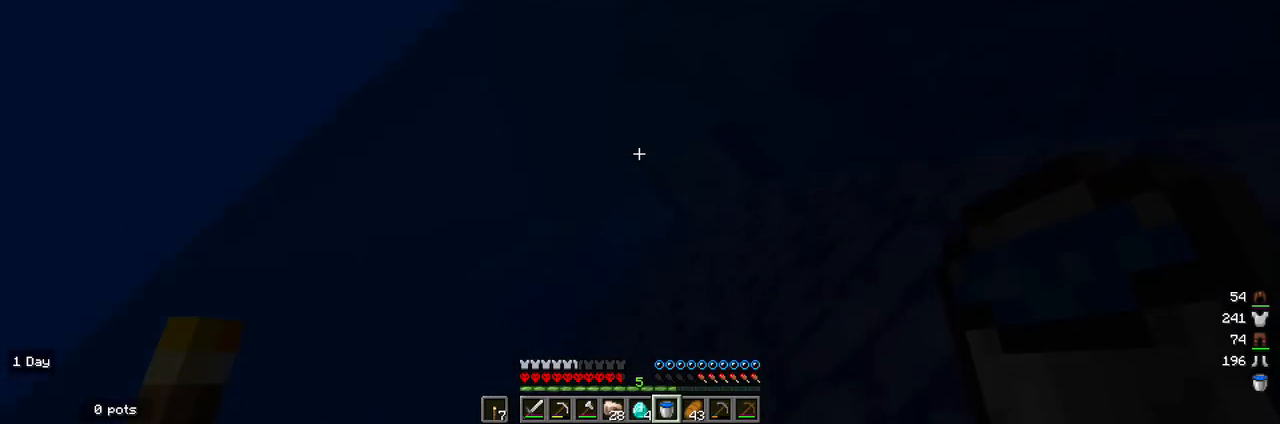
{"keys": ["w"], "mouse": [], "events": [[300, "d", "up"]]}
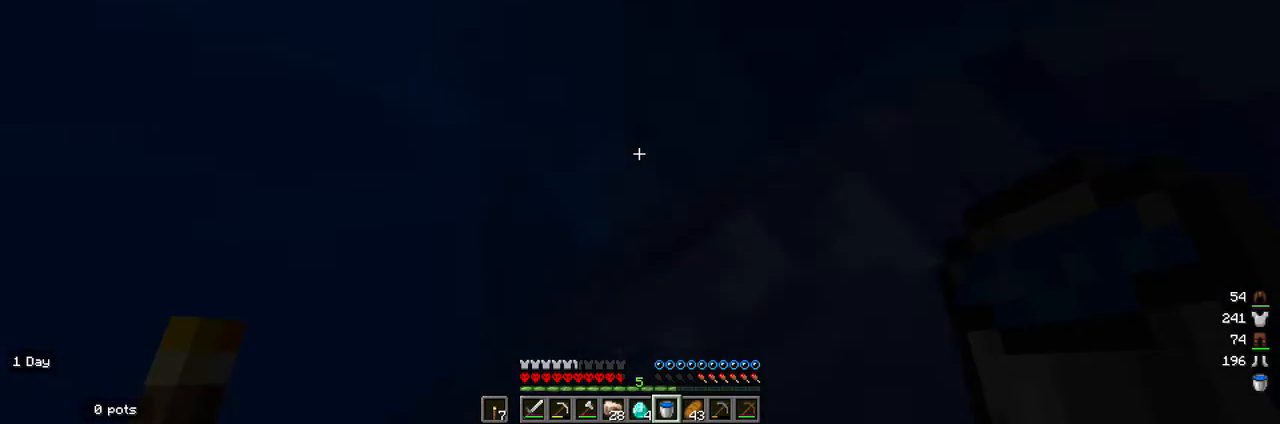
{"keys": ["d"], "mouse": [], "events": [[433, "w", "up"], [467, "d", "down"]]}
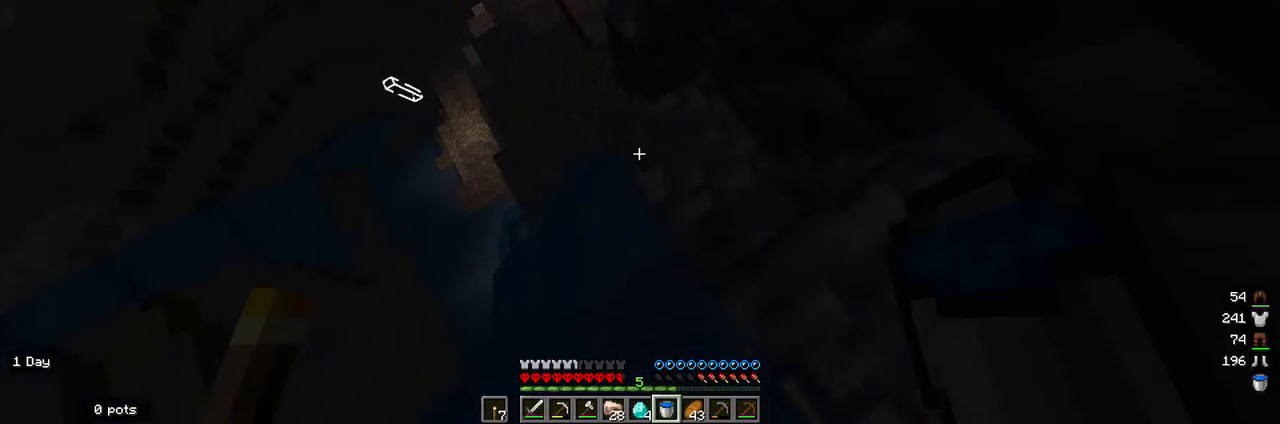
{"keys": ["w"], "mouse": [], "events": [[267, "d", "up"], [300, "w", "down"]]}
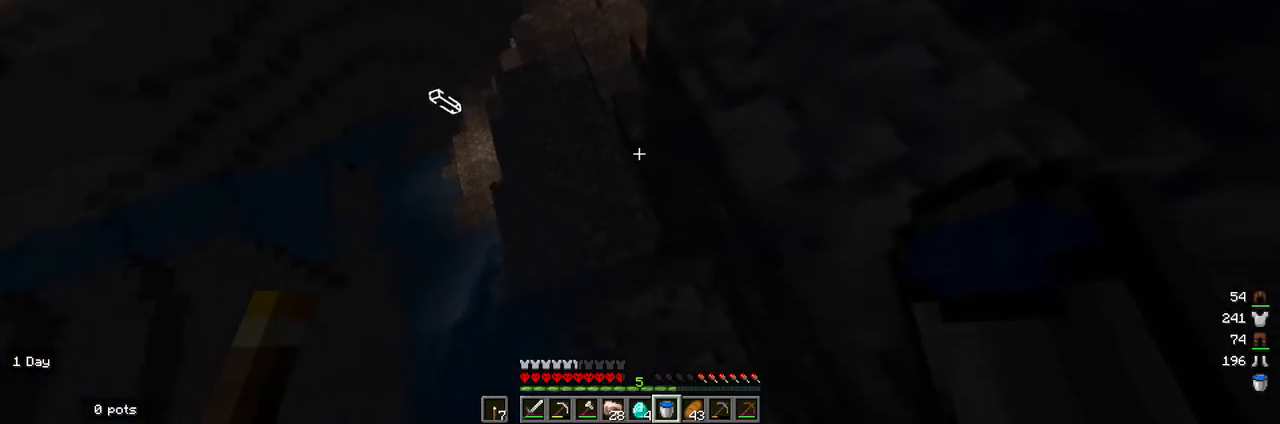
{"keys": ["w"], "mouse": [], "events": []}
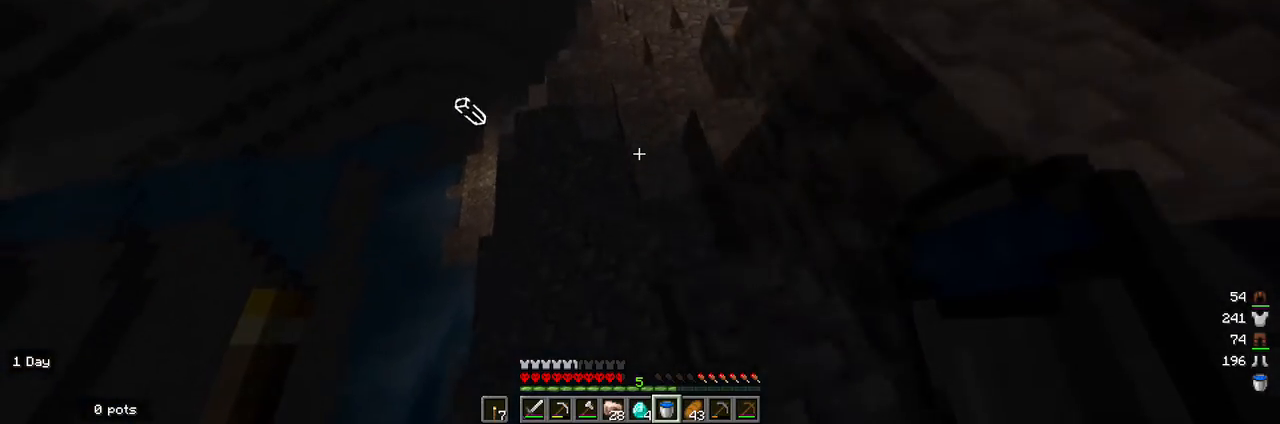
{"keys": [], "mouse": [], "events": [[467, "w", "up"]]}
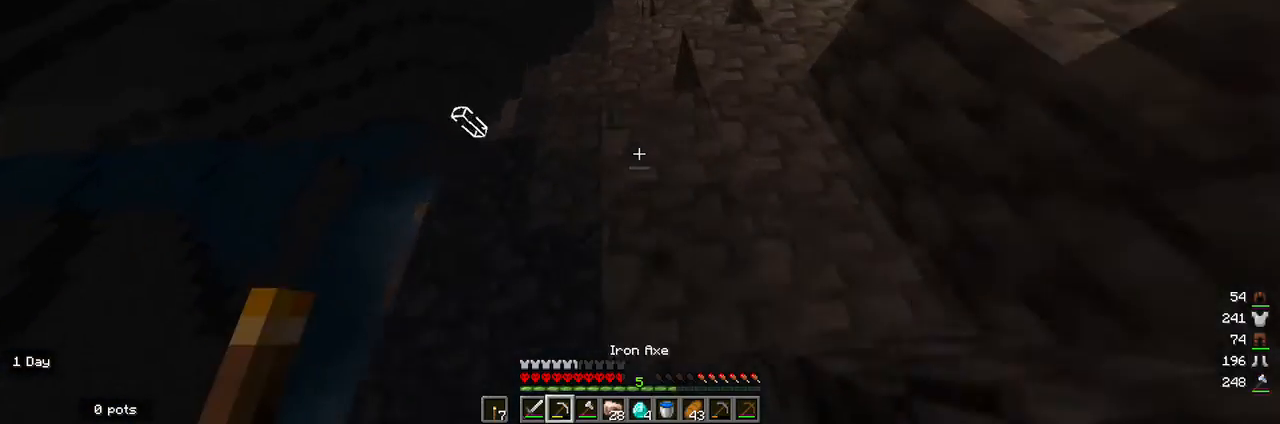
{"keys": [], "mouse": [], "events": []}
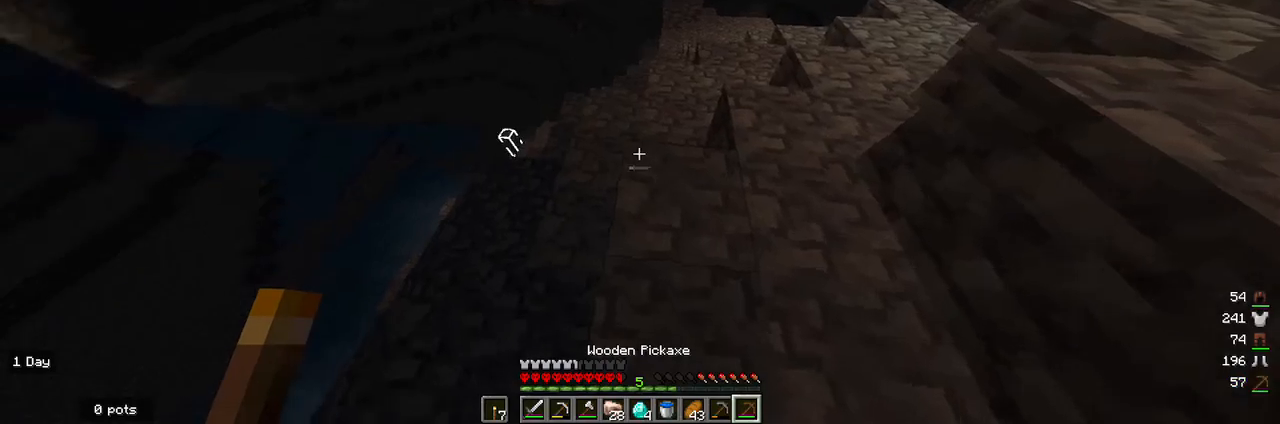
{"keys": ["a"], "mouse": [], "events": [[67, "a", "down"], [233, "a", "up"], [433, "a", "down"]]}
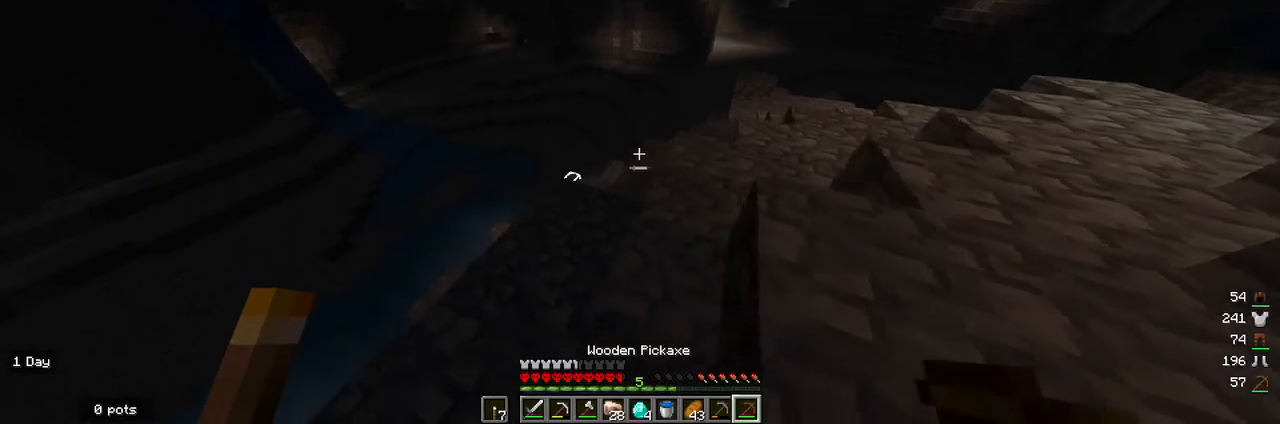
{"keys": [], "mouse": [], "events": [[67, "a", "up"]]}
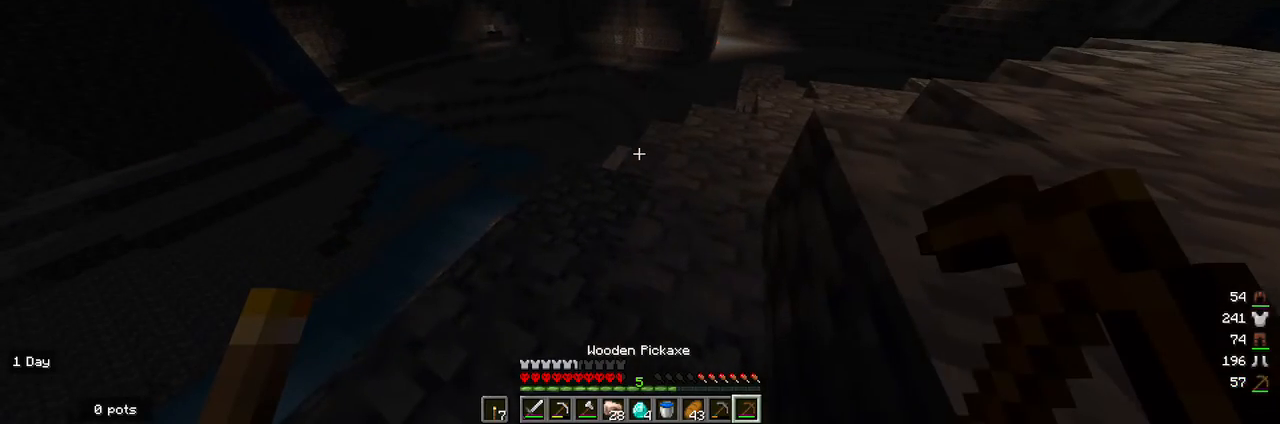
{"keys": [], "mouse": [], "events": [[67, "a", "down"], [200, "a", "up"]]}
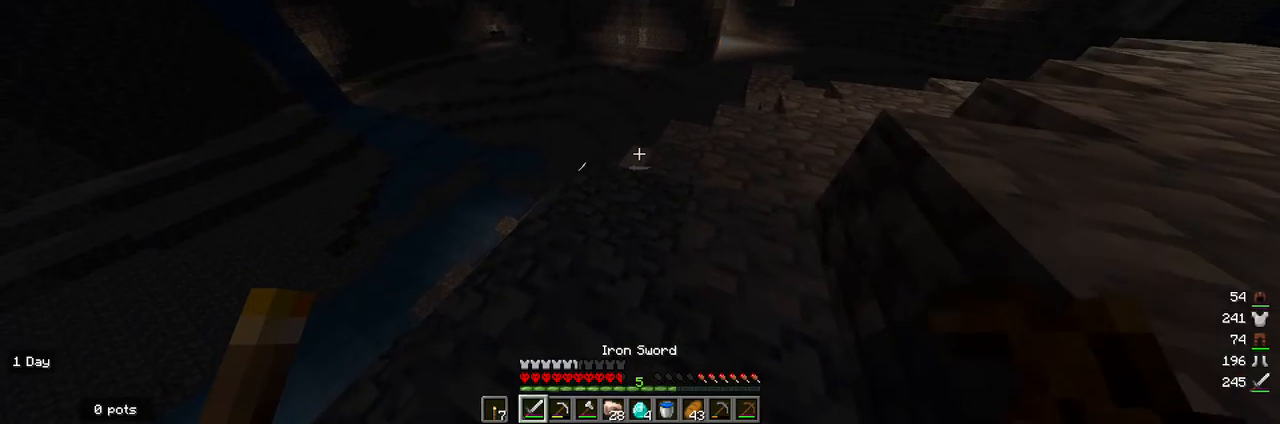
{"keys": ["w"], "mouse": [], "events": [[367, "w", "down"]]}
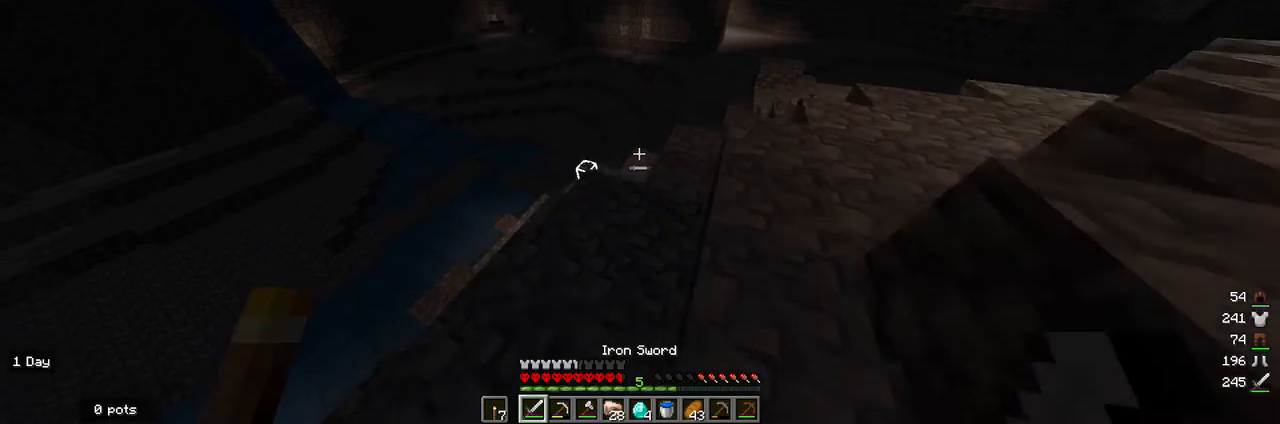
{"keys": ["w"], "mouse": [], "events": [[133, "w", "up"], [400, "w", "down"]]}
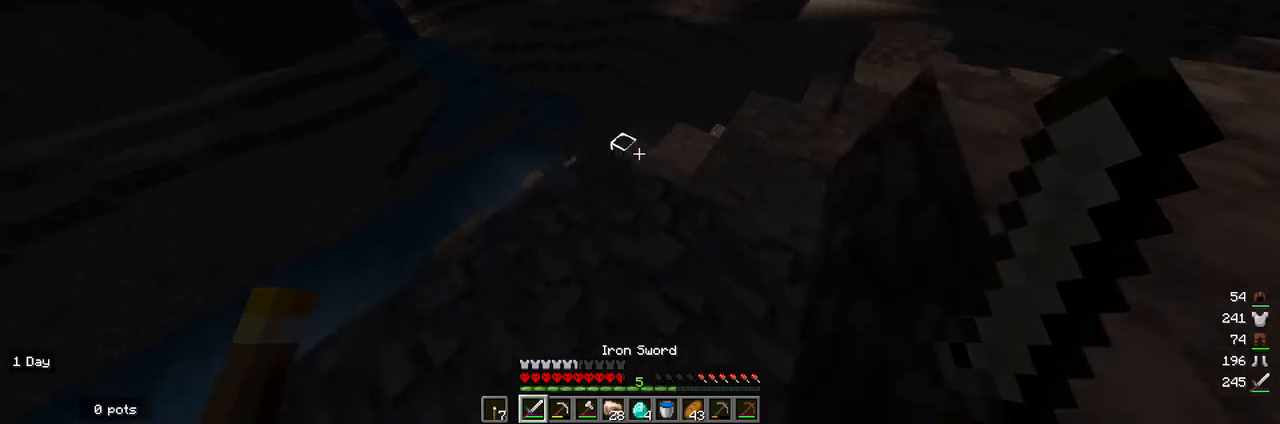
{"keys": ["w"], "mouse": [], "events": [[100, "w", "up"], [233, "w", "down"]]}
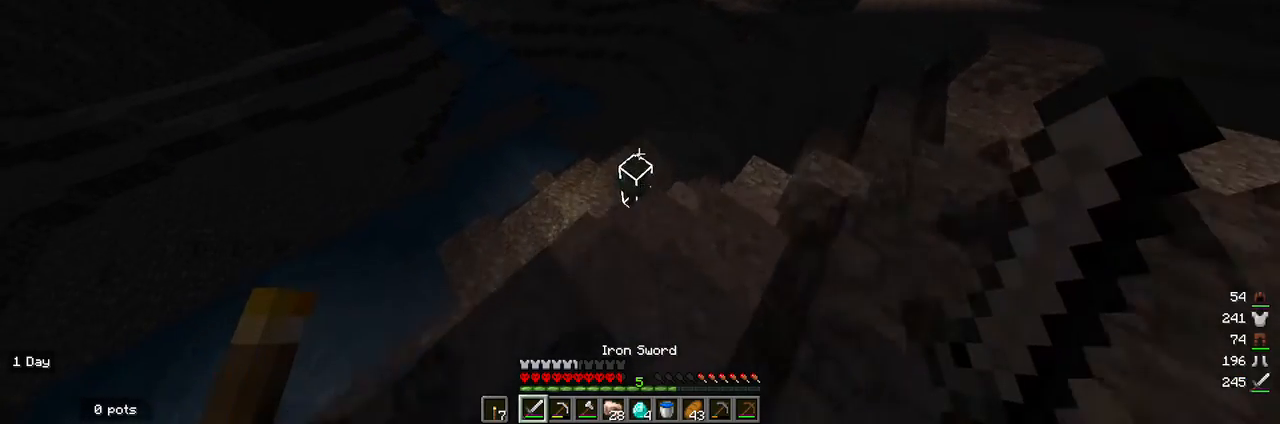
{"keys": [], "mouse": [], "events": [[100, "w", "up"], [333, "s", "down"], [400, "s", "up"]]}
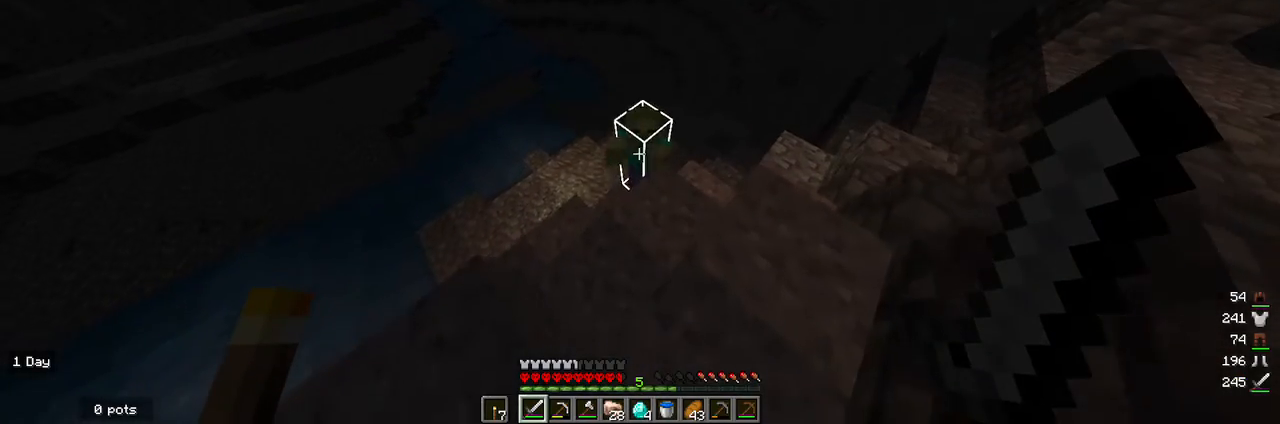
{"keys": [], "mouse": ["left"], "events": [[500, "mouse_left", "down"]]}
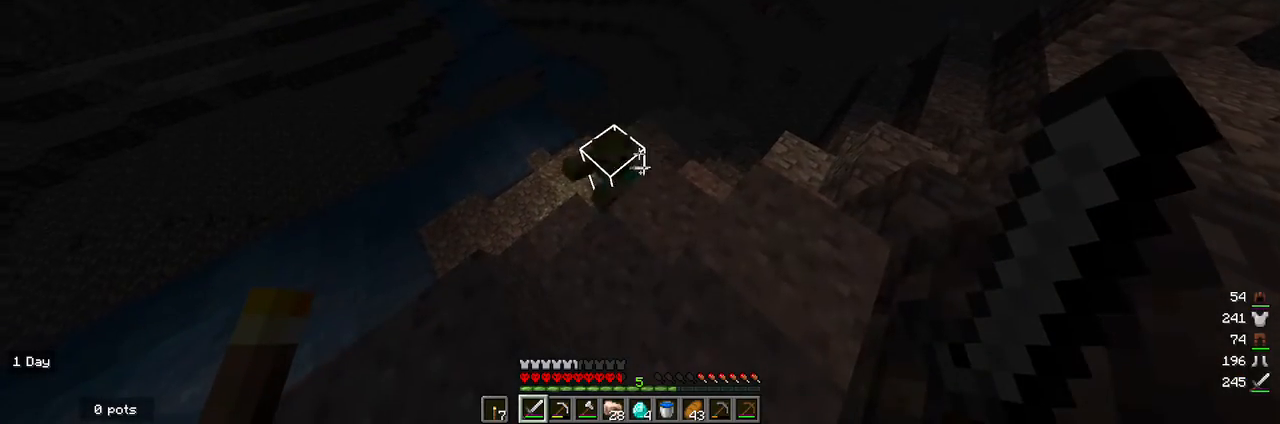
{"keys": [], "mouse": [], "events": [[133, "mouse_left", "up"]]}
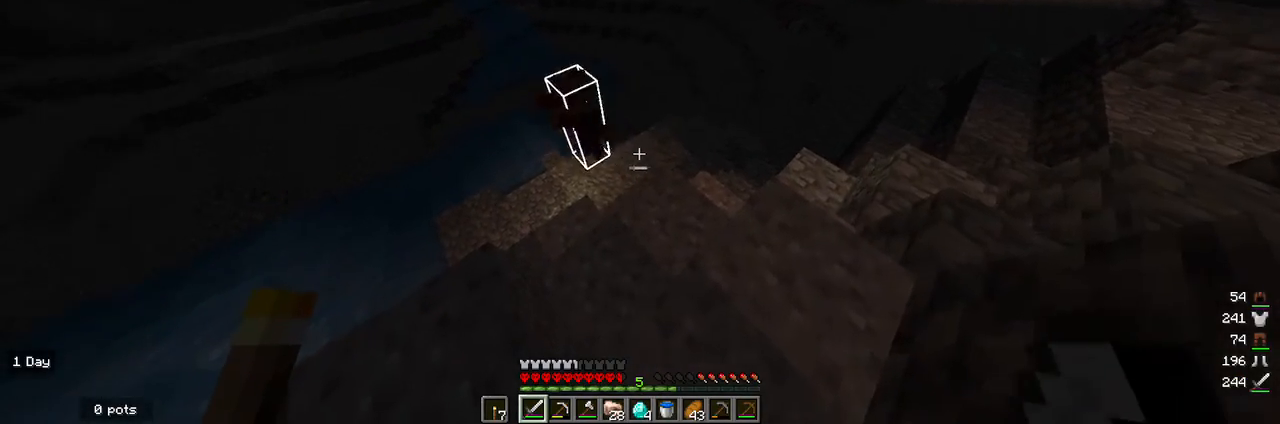
{"keys": ["d"], "mouse": [], "events": [[100, "w", "down"], [233, "w", "up"], [400, "d", "down"]]}
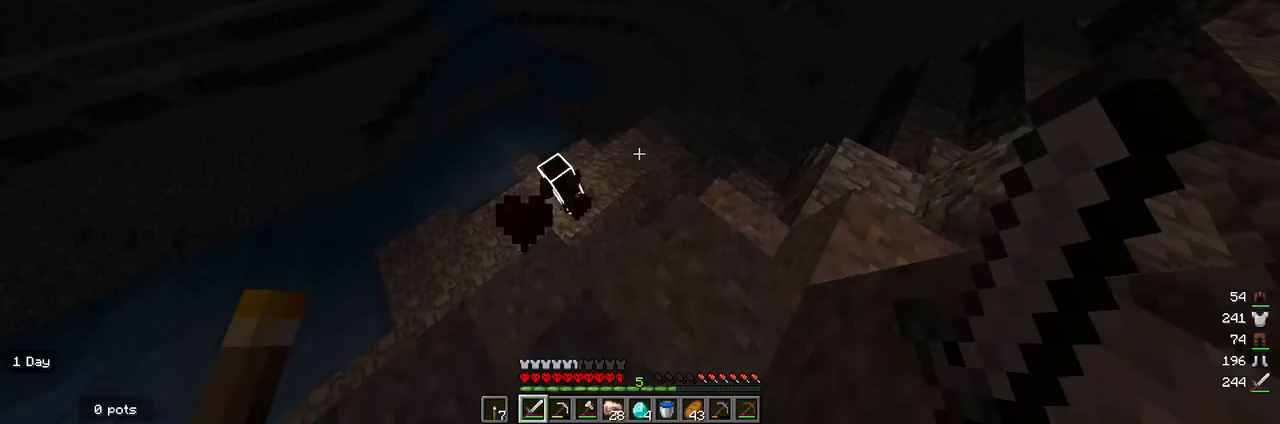
{"keys": ["d", "w"], "mouse": [], "events": [[233, "w", "down"]]}
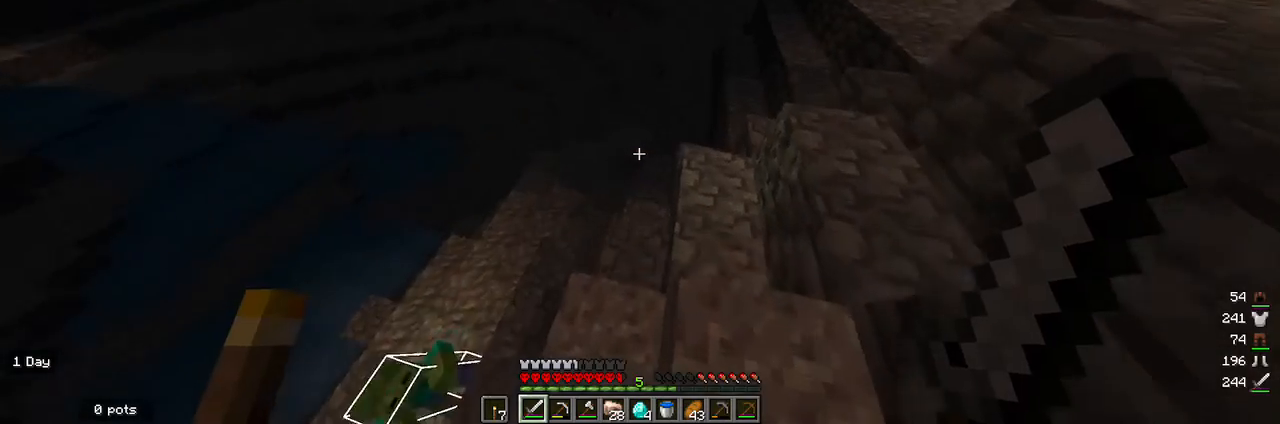
{"keys": ["w"], "mouse": [], "events": [[67, "w", "up"], [300, "w", "down"], [367, "d", "up"]]}
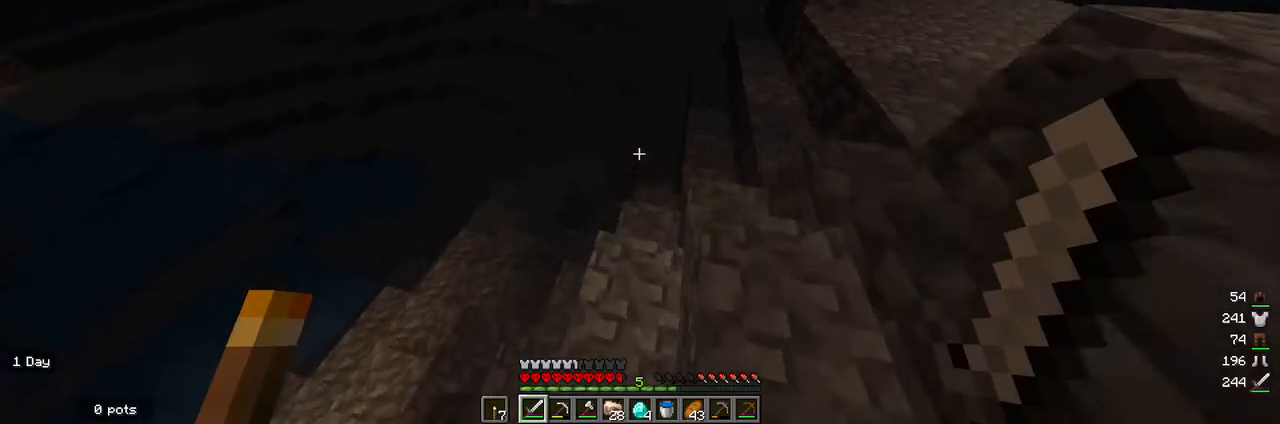
{"keys": ["w"], "mouse": [], "events": []}
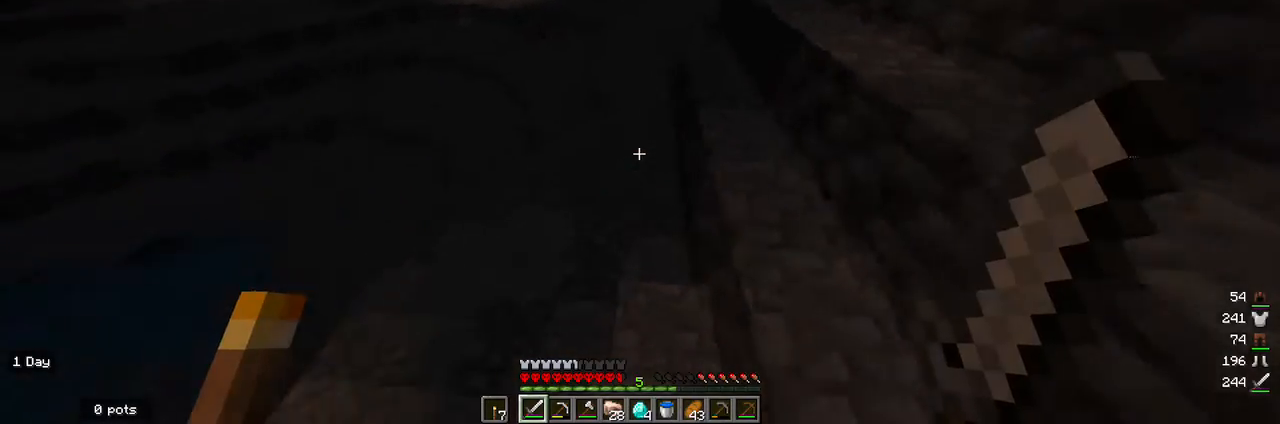
{"keys": ["a"], "mouse": [], "events": [[400, "a", "down"], [400, "w", "up"]]}
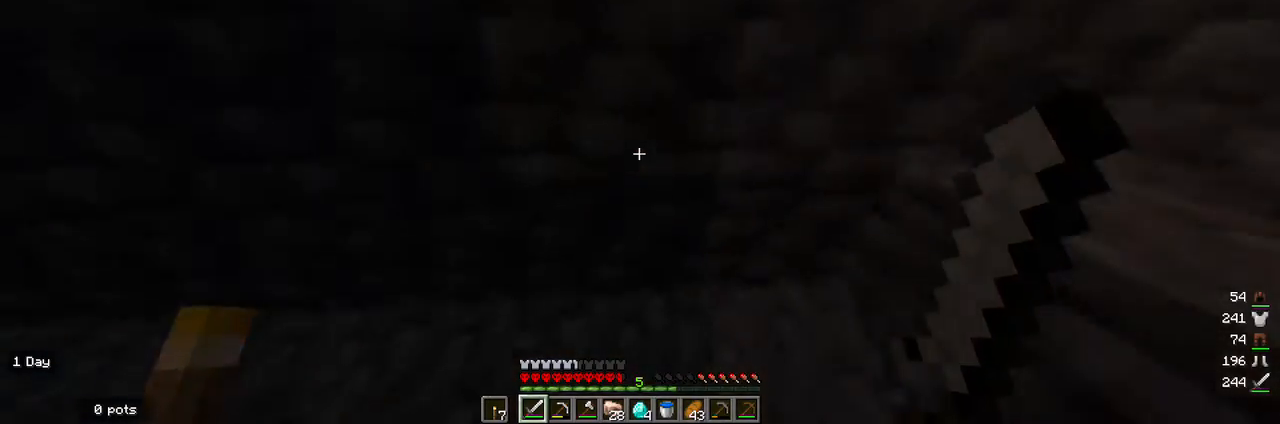
{"keys": ["w"], "mouse": [], "events": [[67, "a", "up"], [100, "s", "down"], [333, "s", "up"], [500, "w", "down"]]}
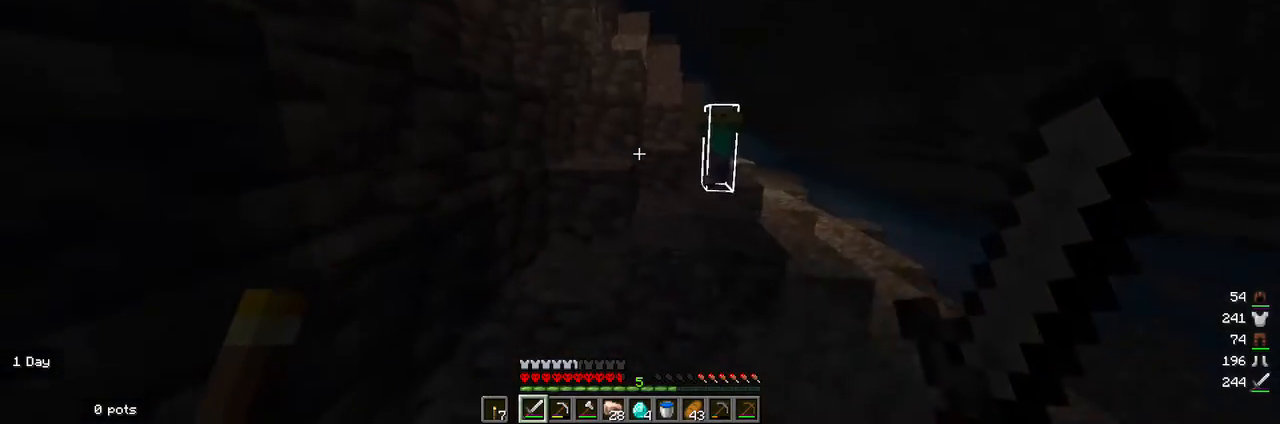
{"keys": ["s"], "mouse": ["left"], "events": [[300, "w", "up"], [500, "mouse_left", "down"], [500, "s", "down"]]}